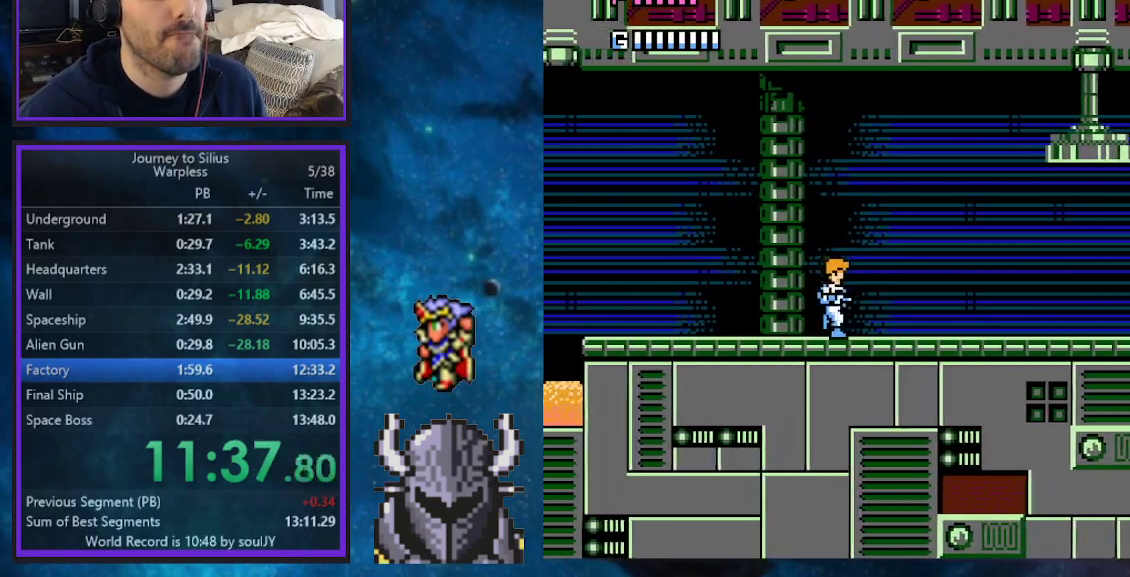
Gameplay with a controller (Xbox layout); each line is a JSON object with the inputs held at the frame after it. "events" lists button and stick changes between this image and that frame as [ms after this image, input, new state], when the widget could be followed in between. Not read: Z left_stick right_stick.
{"buttons": ["DPAD_RIGHT"], "events": [[83, "DPAD_RIGHT", "up"], [433, "DPAD_RIGHT", "down"]]}
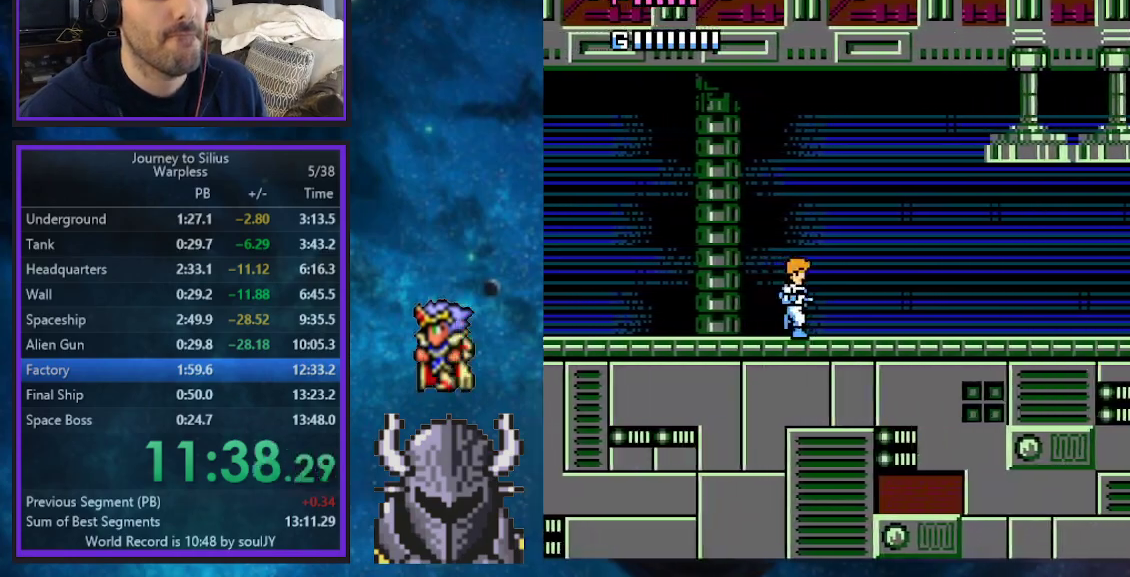
{"buttons": ["DPAD_UP", "DPAD_RIGHT"], "events": [[183, "DPAD_UP", "down"]]}
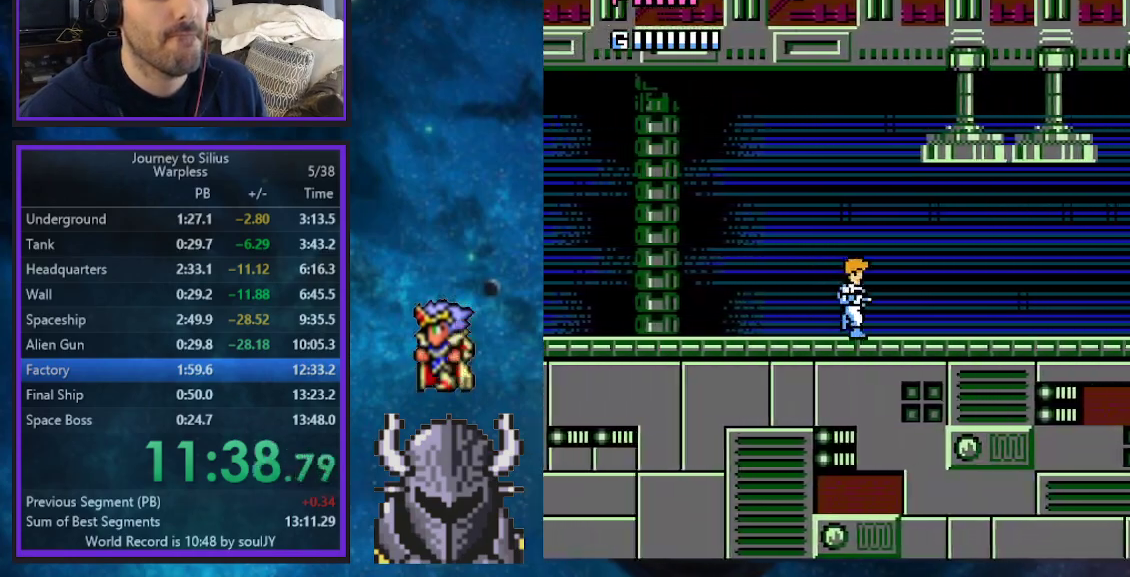
{"buttons": ["DPAD_UP", "DPAD_RIGHT"], "events": []}
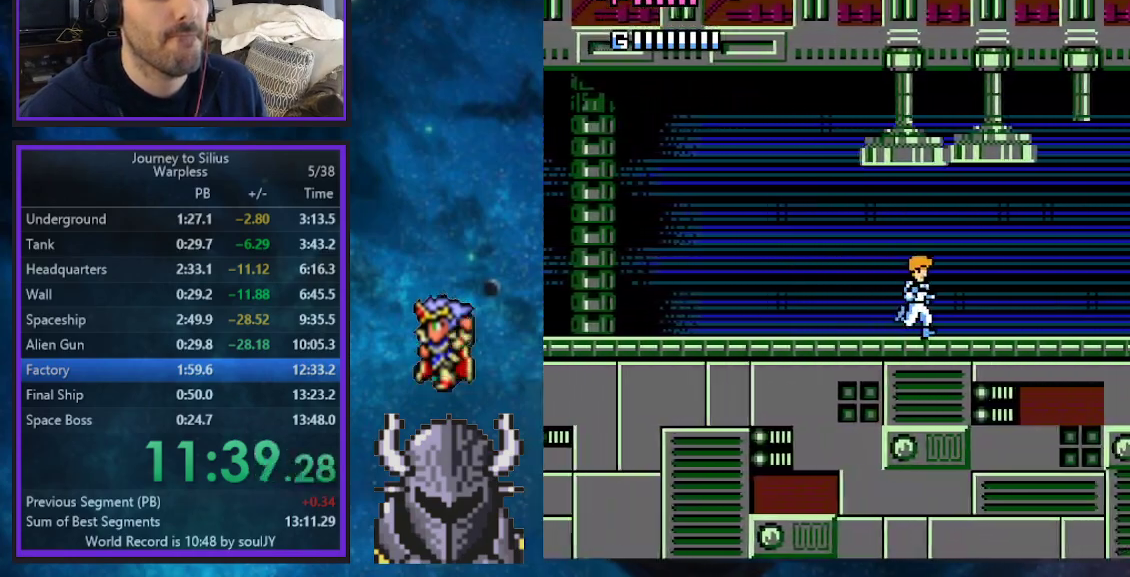
{"buttons": ["DPAD_UP", "DPAD_RIGHT"], "events": []}
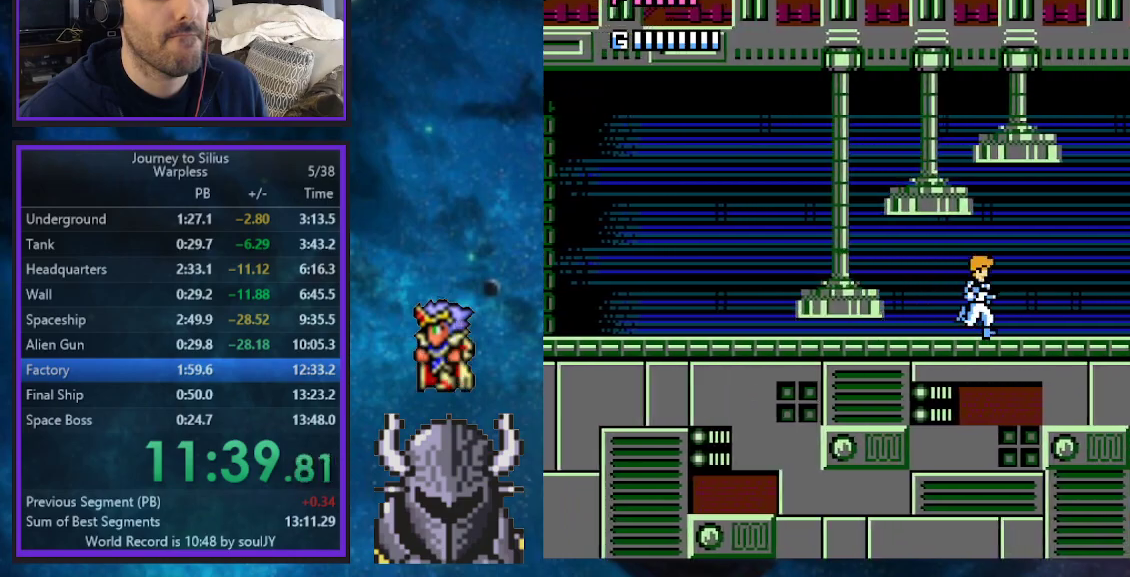
{"buttons": ["DPAD_UP", "DPAD_RIGHT"], "events": []}
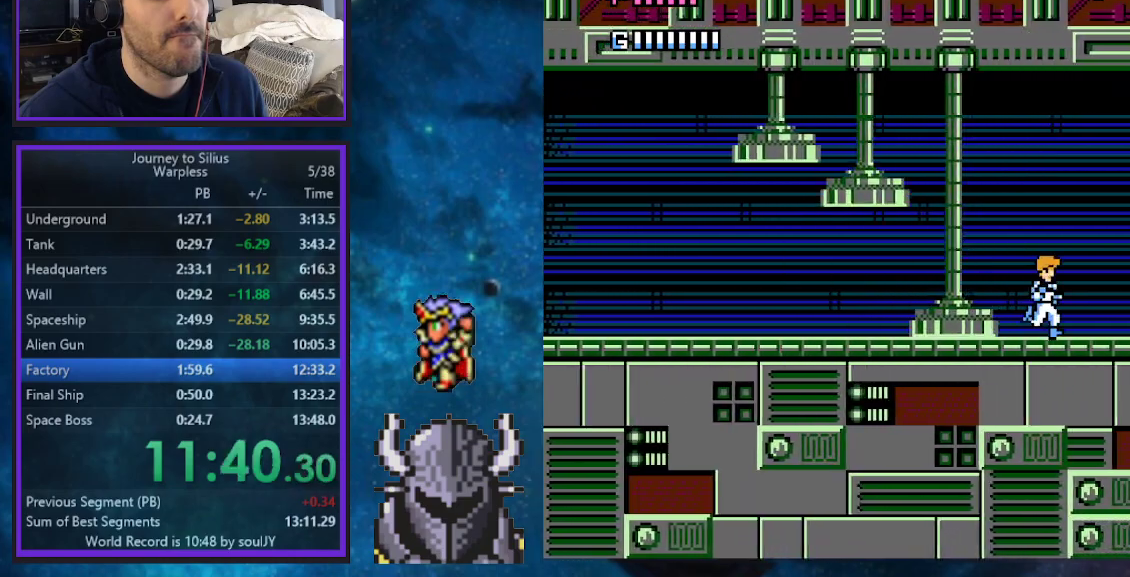
{"buttons": [], "events": [[367, "DPAD_UP", "up"], [450, "DPAD_RIGHT", "up"]]}
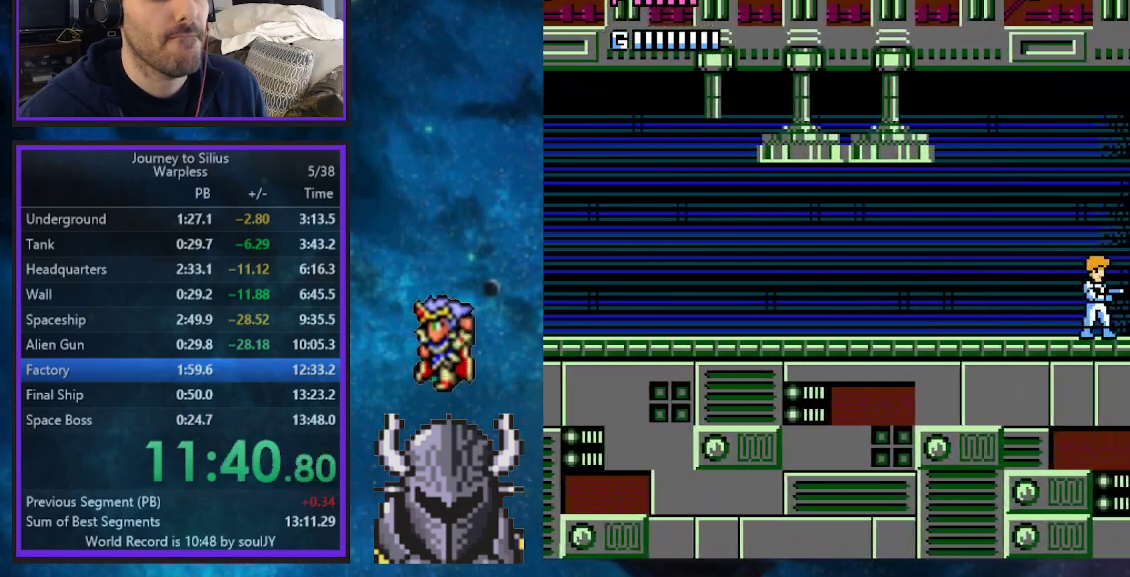
{"buttons": [], "events": []}
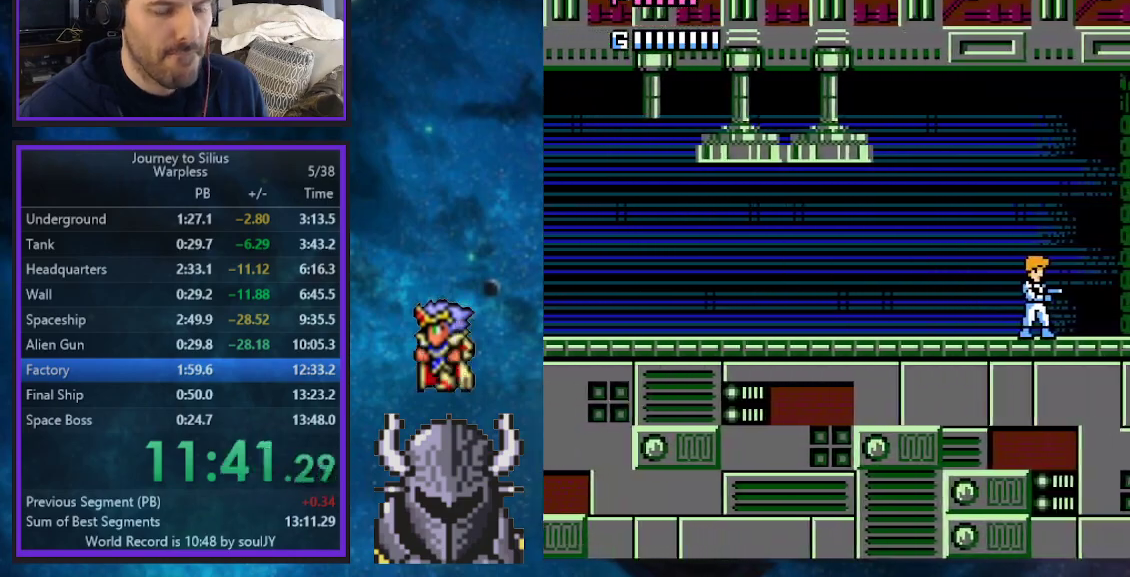
{"buttons": [], "events": [[117, "DPAD_RIGHT", "down"], [300, "DPAD_RIGHT", "up"]]}
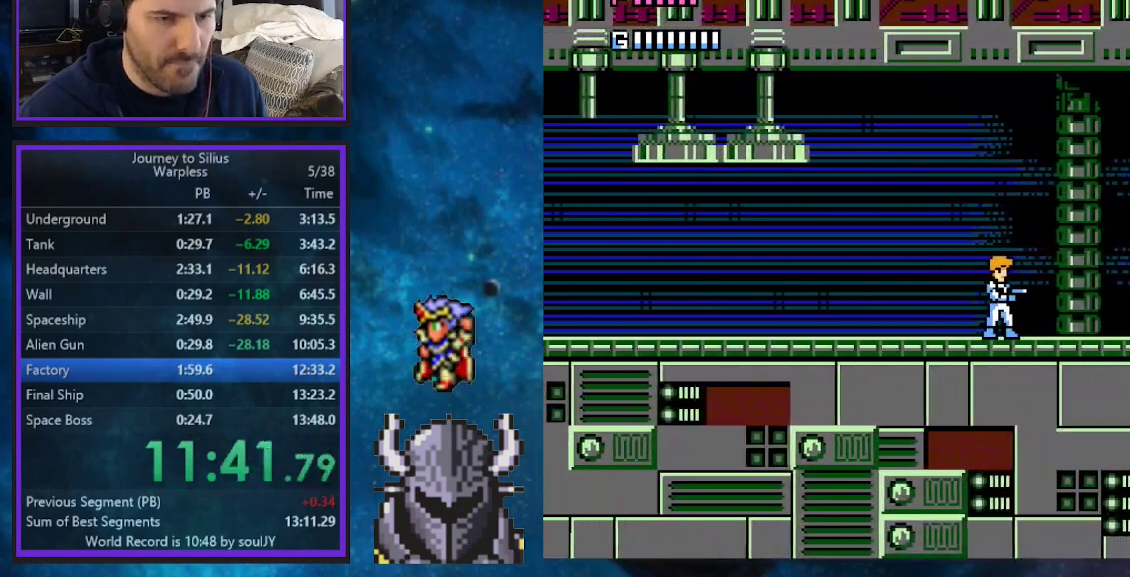
{"buttons": [], "events": [[100, "DPAD_RIGHT", "down"], [400, "DPAD_RIGHT", "up"]]}
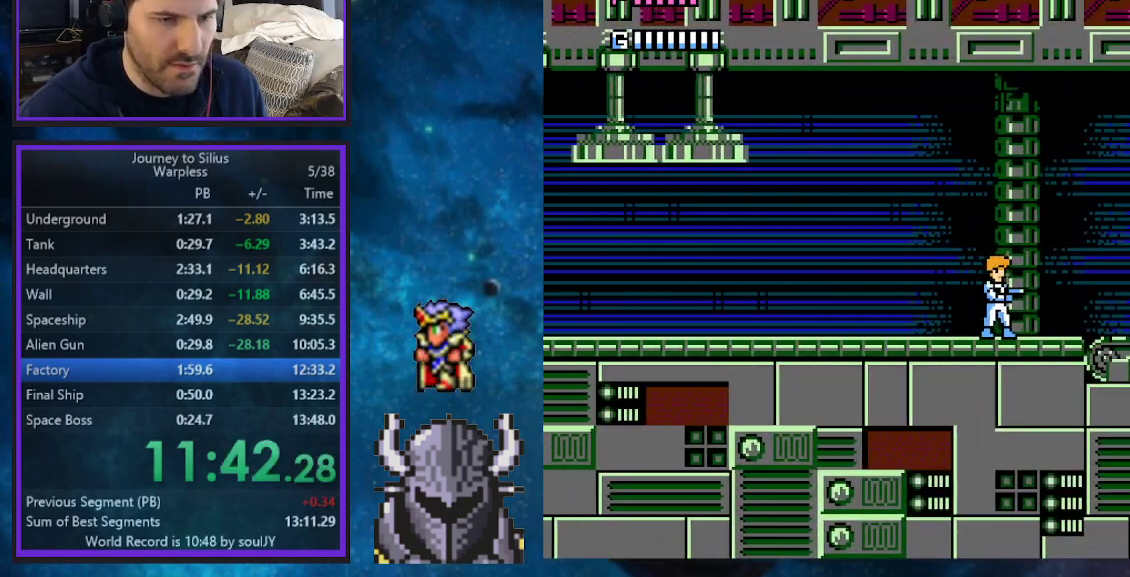
{"buttons": ["DPAD_RIGHT"], "events": [[200, "DPAD_RIGHT", "down"]]}
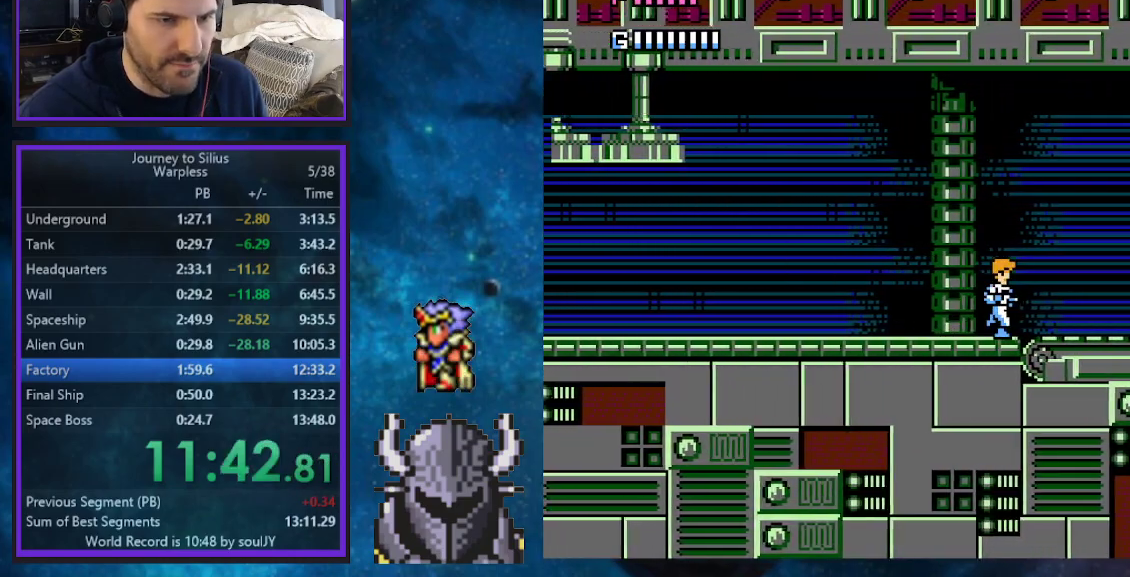
{"buttons": ["DPAD_RIGHT"], "events": [[167, "DPAD_RIGHT", "up"], [350, "DPAD_RIGHT", "down"]]}
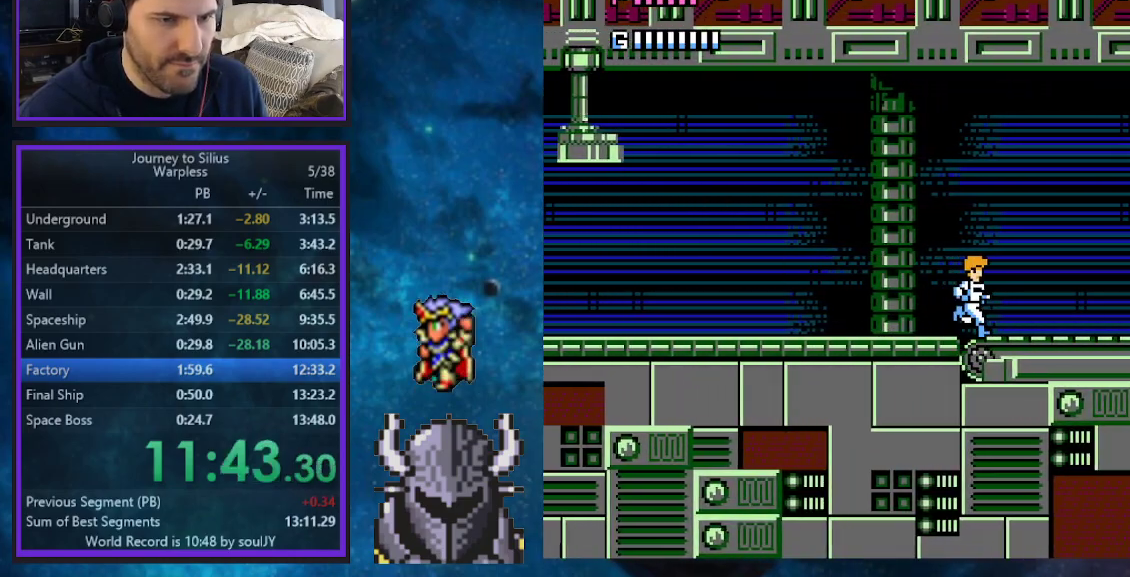
{"buttons": ["DPAD_RIGHT"], "events": []}
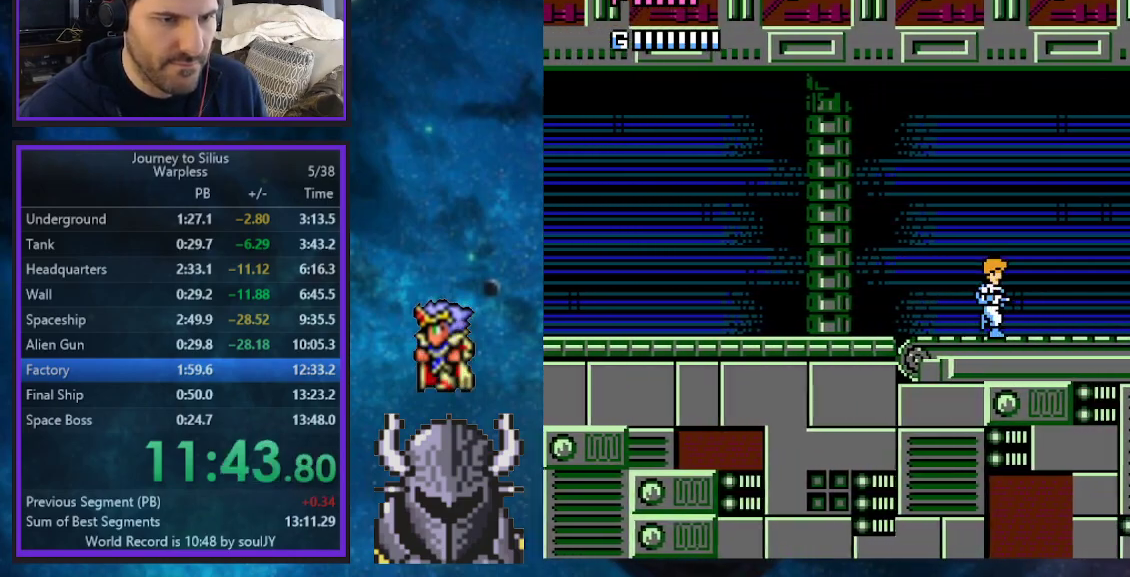
{"buttons": ["DPAD_RIGHT"], "events": []}
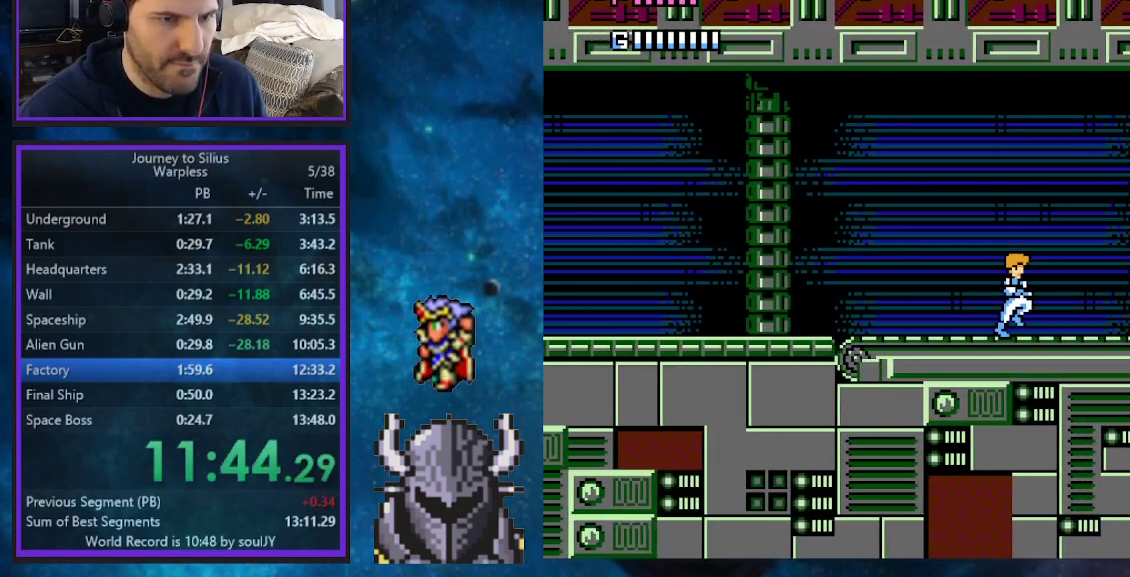
{"buttons": [], "events": [[267, "DPAD_RIGHT", "up"]]}
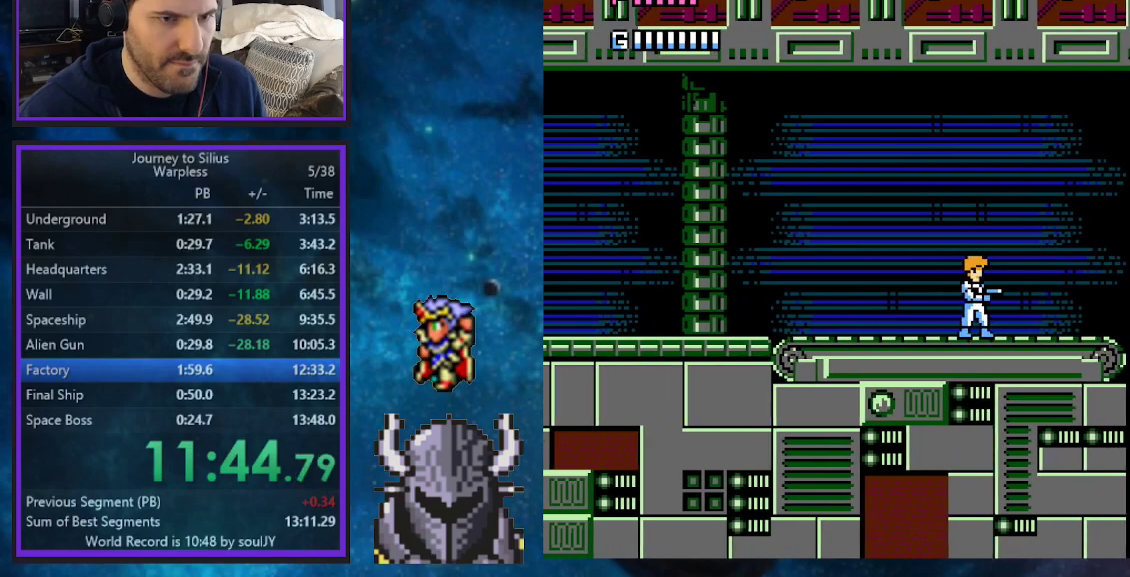
{"buttons": ["DPAD_RIGHT"], "events": [[50, "DPAD_RIGHT", "down"], [383, "DPAD_RIGHT", "up"], [467, "DPAD_RIGHT", "down"]]}
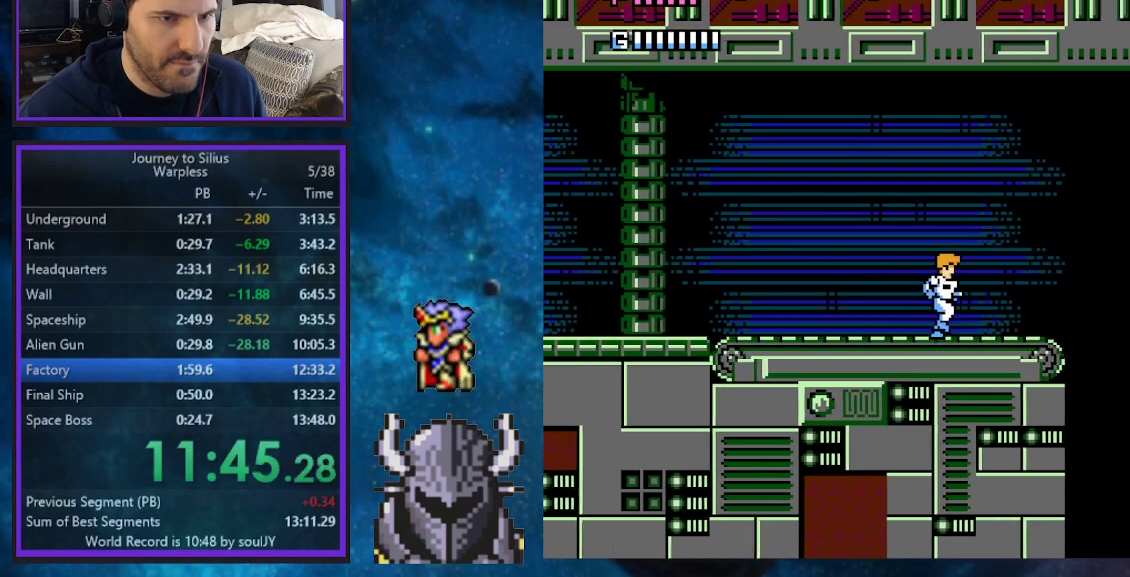
{"buttons": ["DPAD_RIGHT"], "events": []}
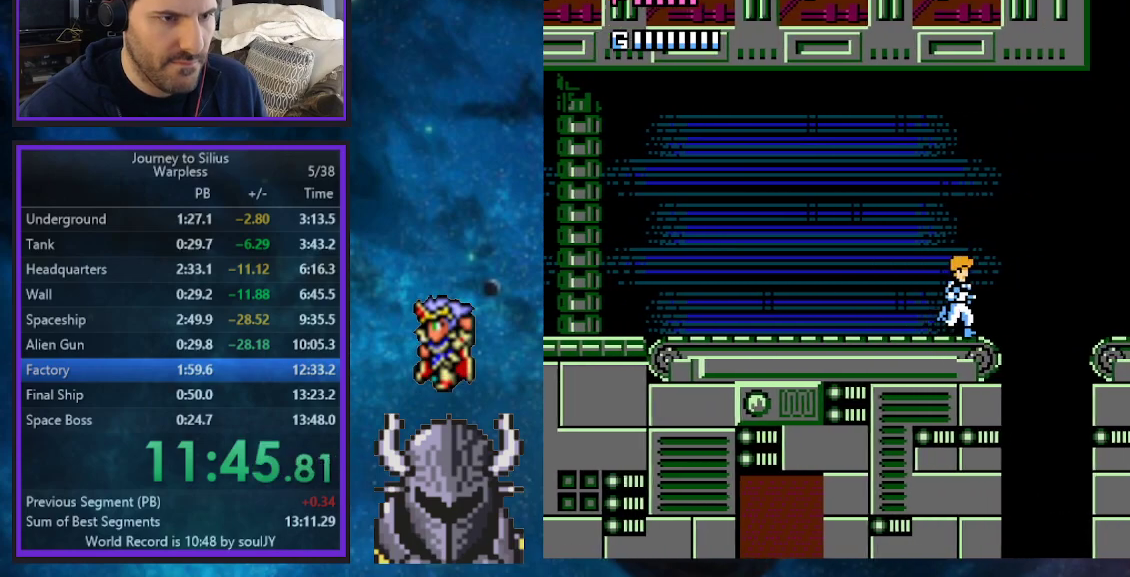
{"buttons": ["DPAD_RIGHT"], "events": [[50, "B", "down"], [83, "DPAD_UP", "down"], [217, "B", "up"], [467, "DPAD_UP", "up"]]}
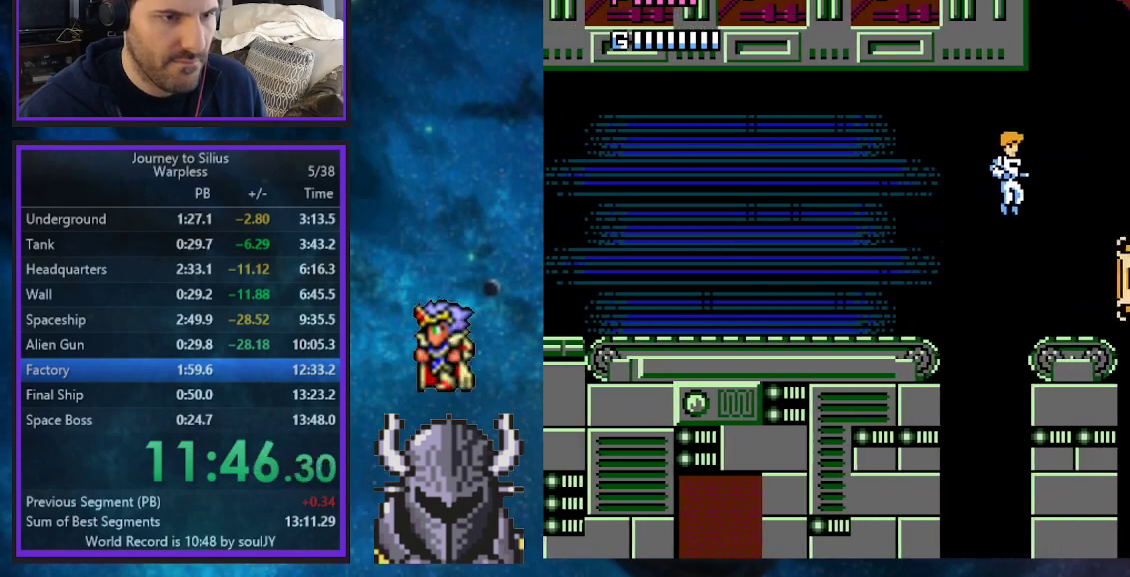
{"buttons": ["DPAD_UP", "DPAD_RIGHT"], "events": [[283, "DPAD_UP", "down"], [317, "B", "down"], [500, "B", "up"]]}
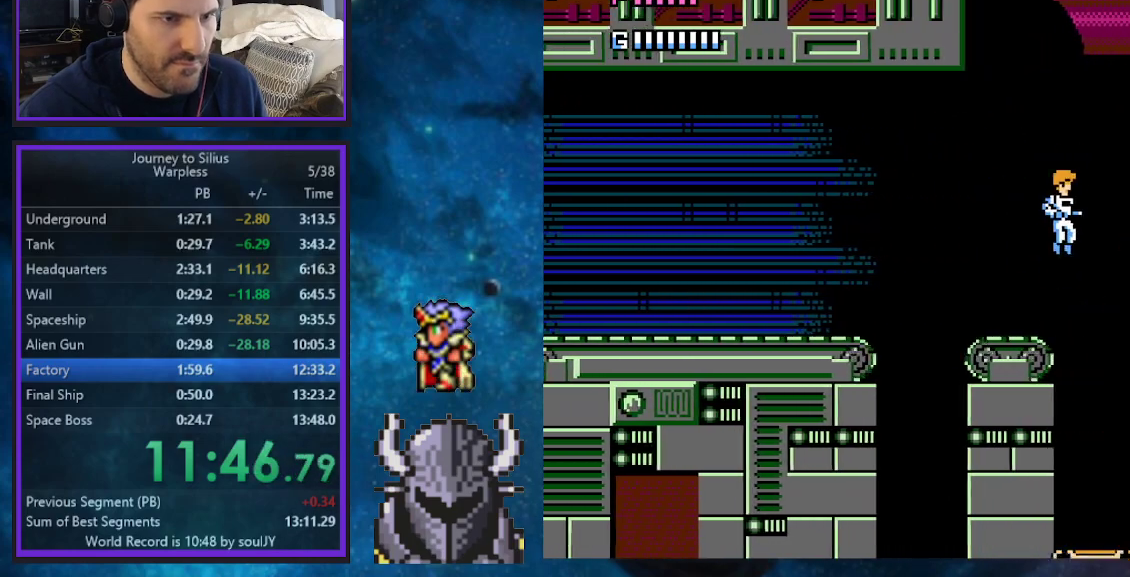
{"buttons": ["DPAD_UP", "DPAD_RIGHT"], "events": []}
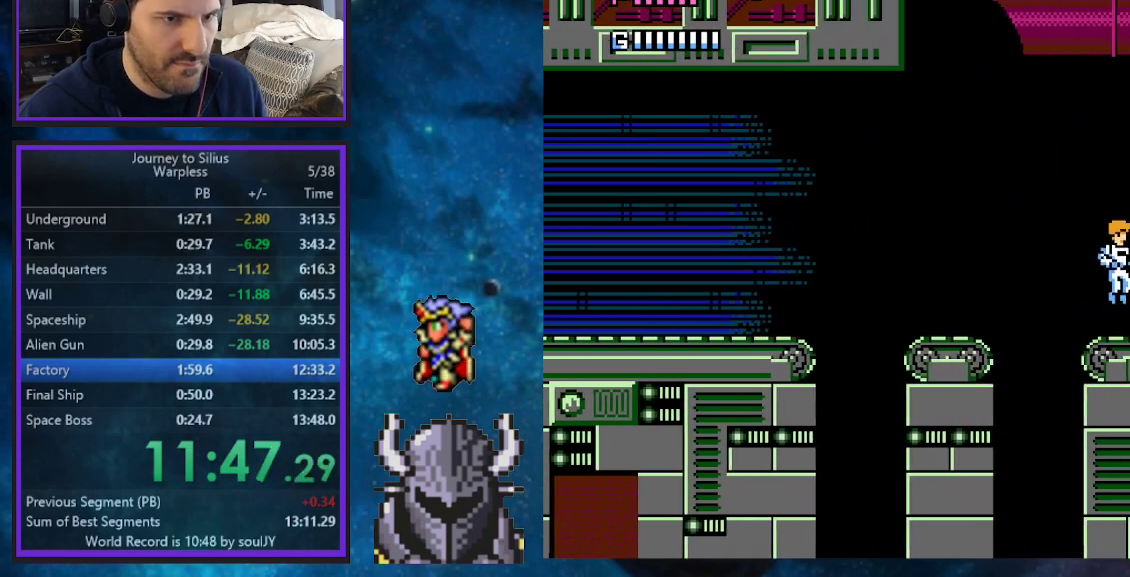
{"buttons": ["DPAD_RIGHT"], "events": [[117, "DPAD_UP", "up"], [200, "DPAD_RIGHT", "up"], [350, "DPAD_RIGHT", "down"]]}
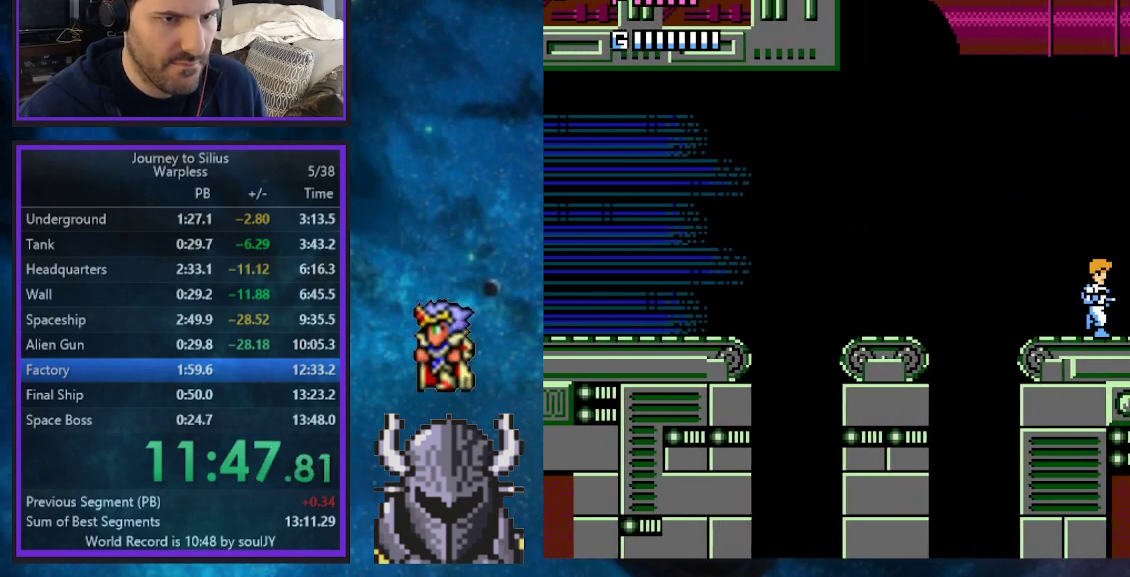
{"buttons": ["DPAD_RIGHT"], "events": [[117, "DPAD_RIGHT", "up"], [417, "DPAD_RIGHT", "down"]]}
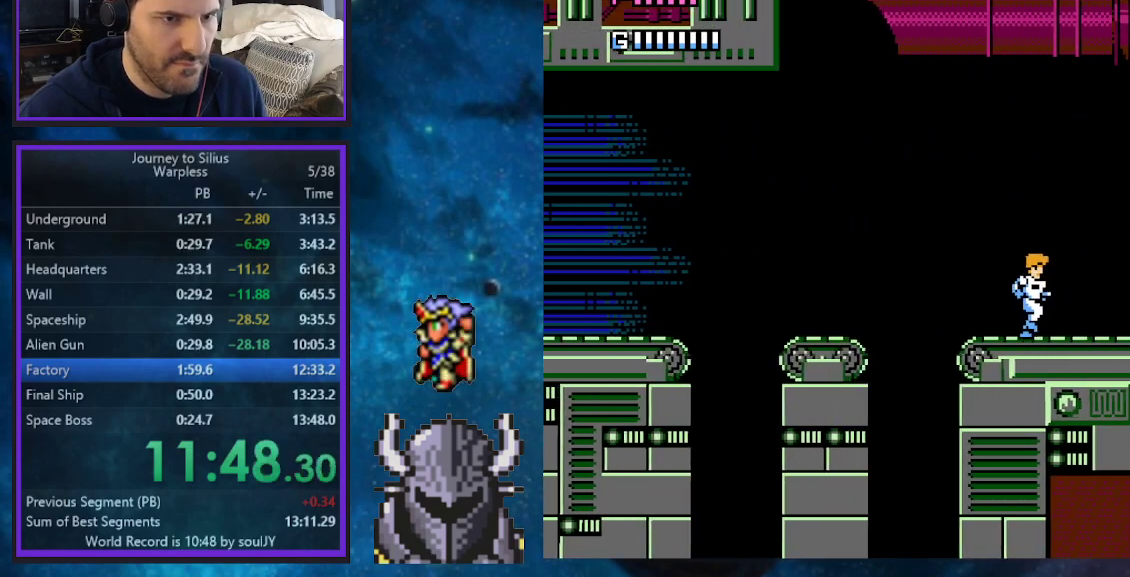
{"buttons": ["DPAD_RIGHT"], "events": [[150, "B", "down"], [317, "B", "up"]]}
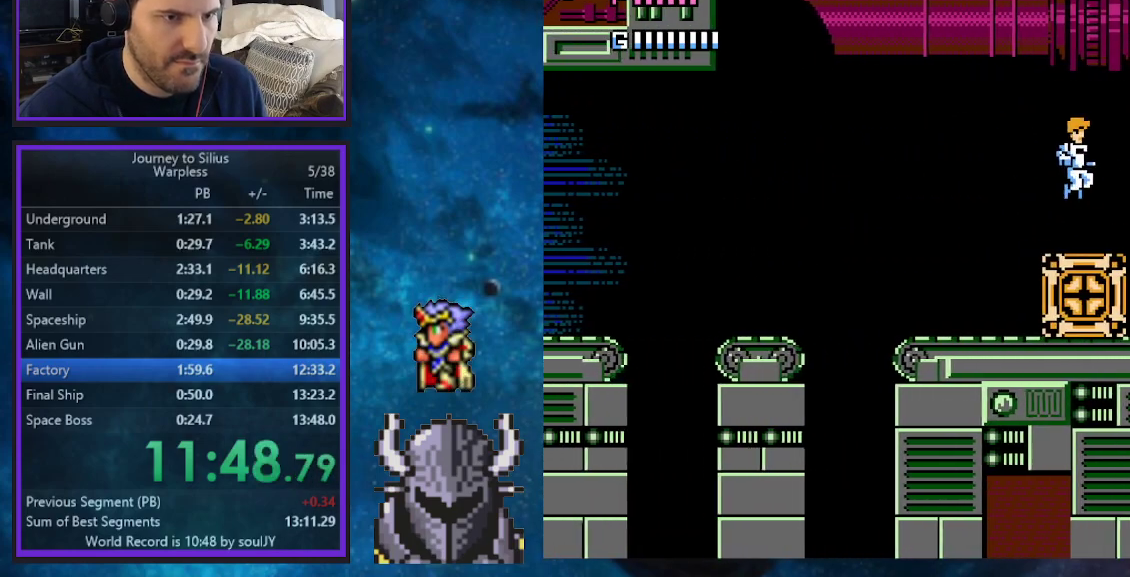
{"buttons": [], "events": [[233, "DPAD_RIGHT", "up"]]}
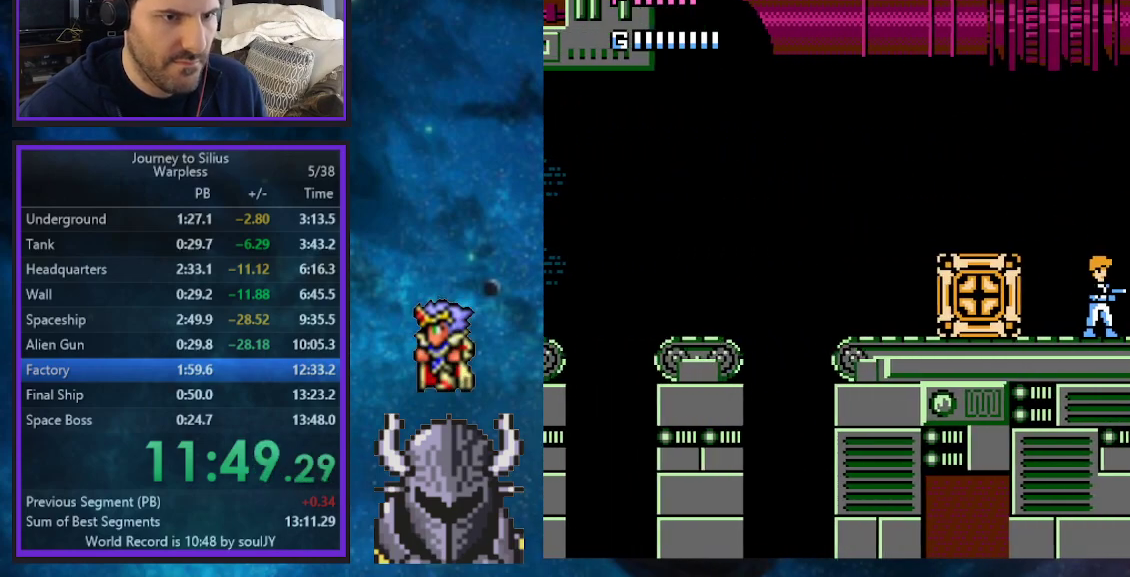
{"buttons": [], "events": []}
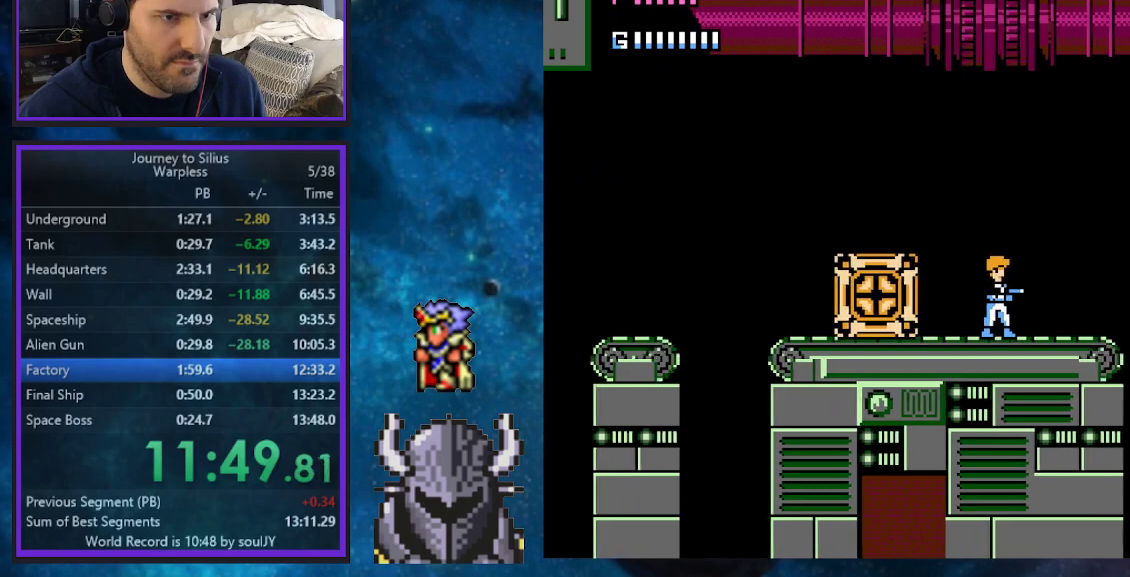
{"buttons": [], "events": []}
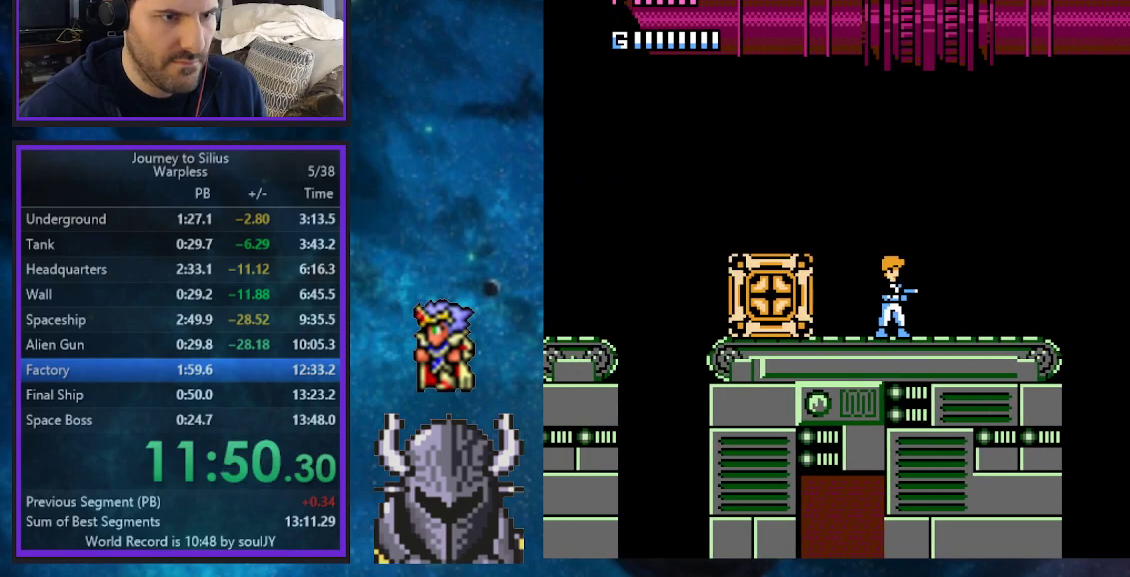
{"buttons": [], "events": []}